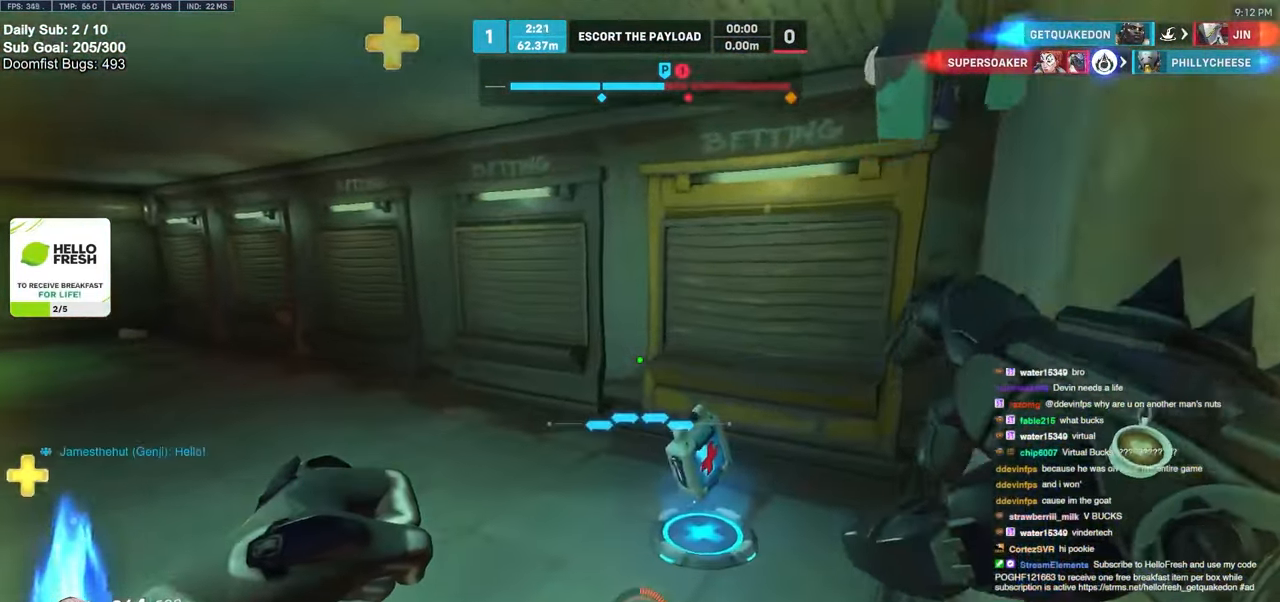
Gameplay with keyboard and mouse; each line is a JSON object with the keys and mouse buttons held at the frame after it. "events" lists presses ("down") and releases ("up") of "a", "ctrl", "d", "e", "f", "melee", "q", "r", "s", "shift", "space", "w", "mouse_left" and "mouse_right" between this image and that frame as [ms after this image, input, new state], when the widget could be followed in between. "mouse_left", "mouse_right" = the "left", "right" buttons of the "mouse" list. No other keys are recorded. Mouse movement is not recorded. Key names are as the overlay labels them; some are game actions (e.g. jump) rather than physical keys.
{"keys": ["d"], "mouse": [], "events": [[133, "d", "down"], [433, "w", "up"]]}
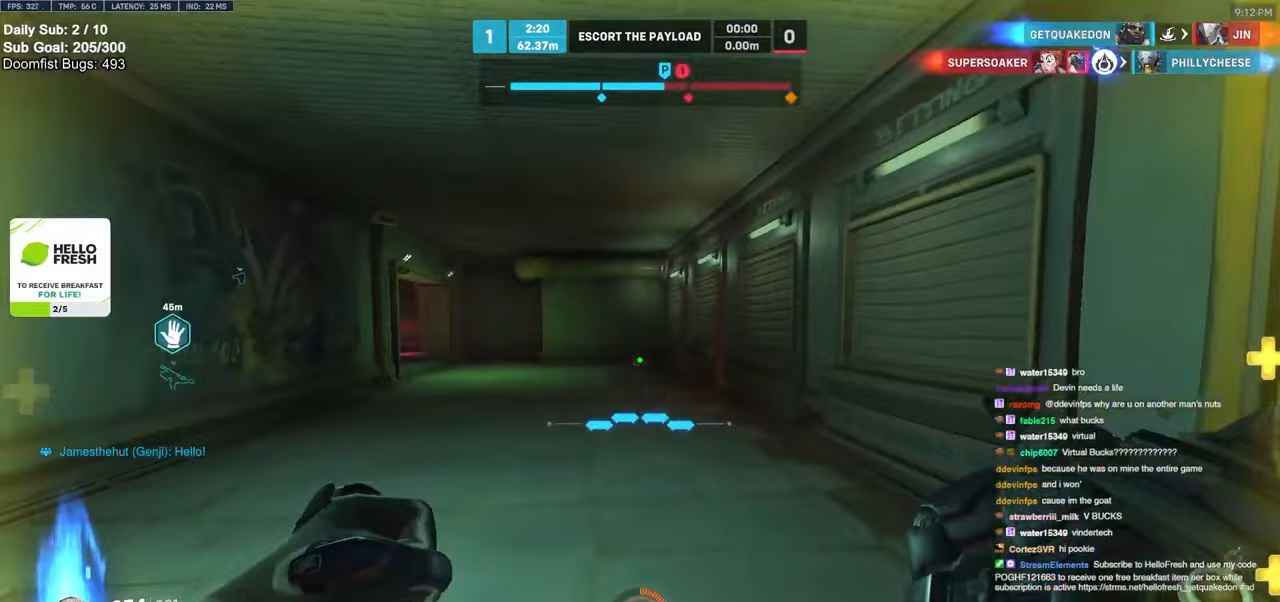
{"keys": ["w"], "mouse": [], "events": [[50, "w", "down"], [100, "w", "up"], [167, "w", "down"], [217, "d", "up"]]}
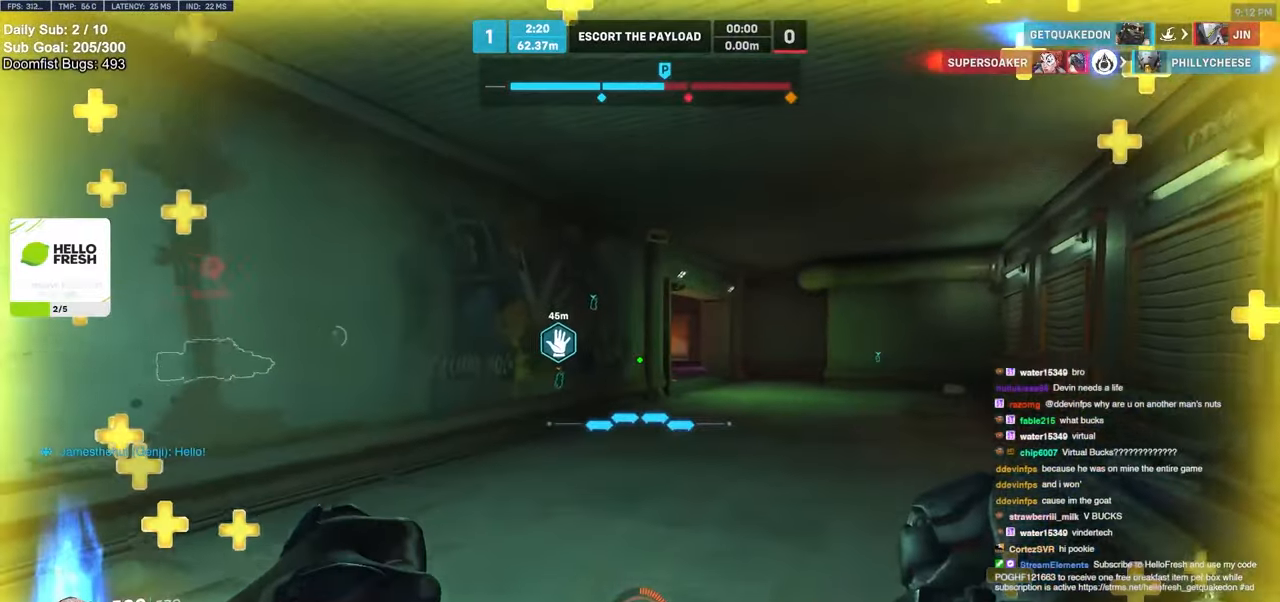
{"keys": ["w"], "mouse": [], "events": [[117, "d", "down"], [283, "d", "up"]]}
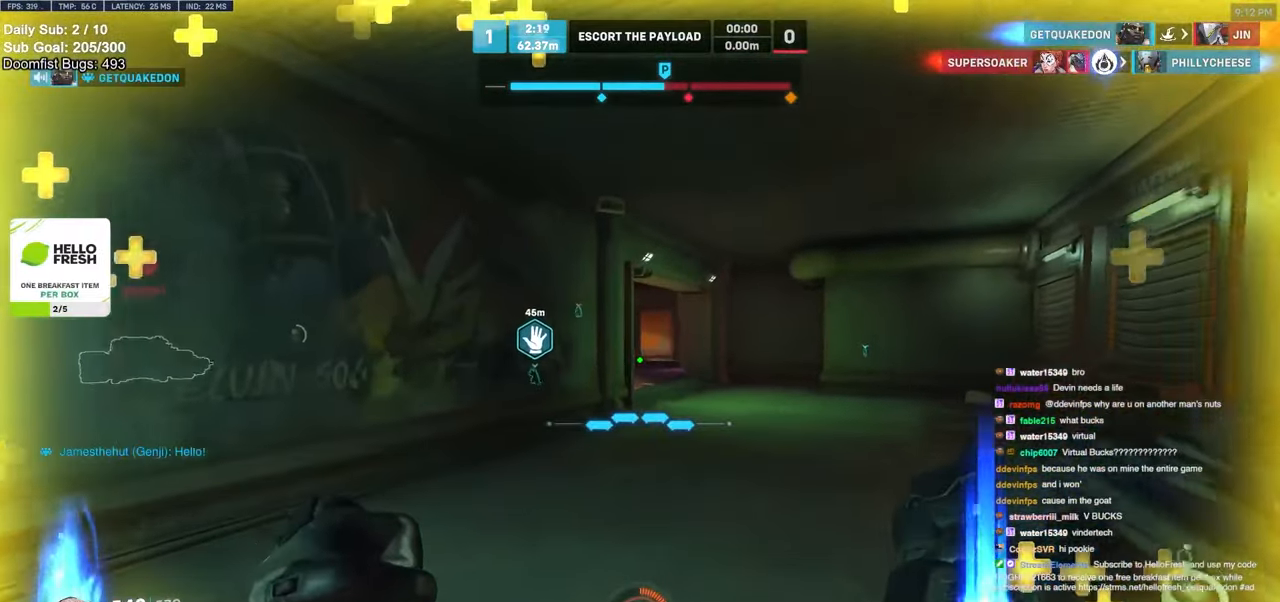
{"keys": ["w"], "mouse": [], "events": [[83, "d", "down"], [200, "d", "up"]]}
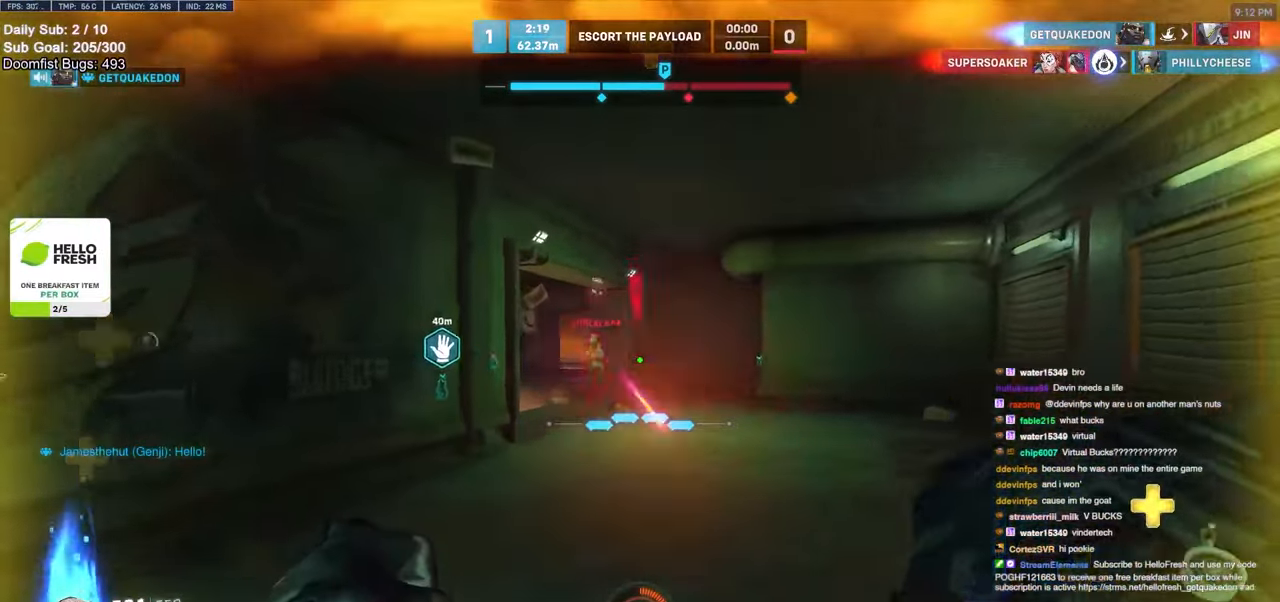
{"keys": ["w"], "mouse": [], "events": [[100, "mouse_left", "down"], [133, "e", "down"], [217, "e", "up"], [217, "mouse_left", "up"], [317, "d", "down"], [400, "d", "up"]]}
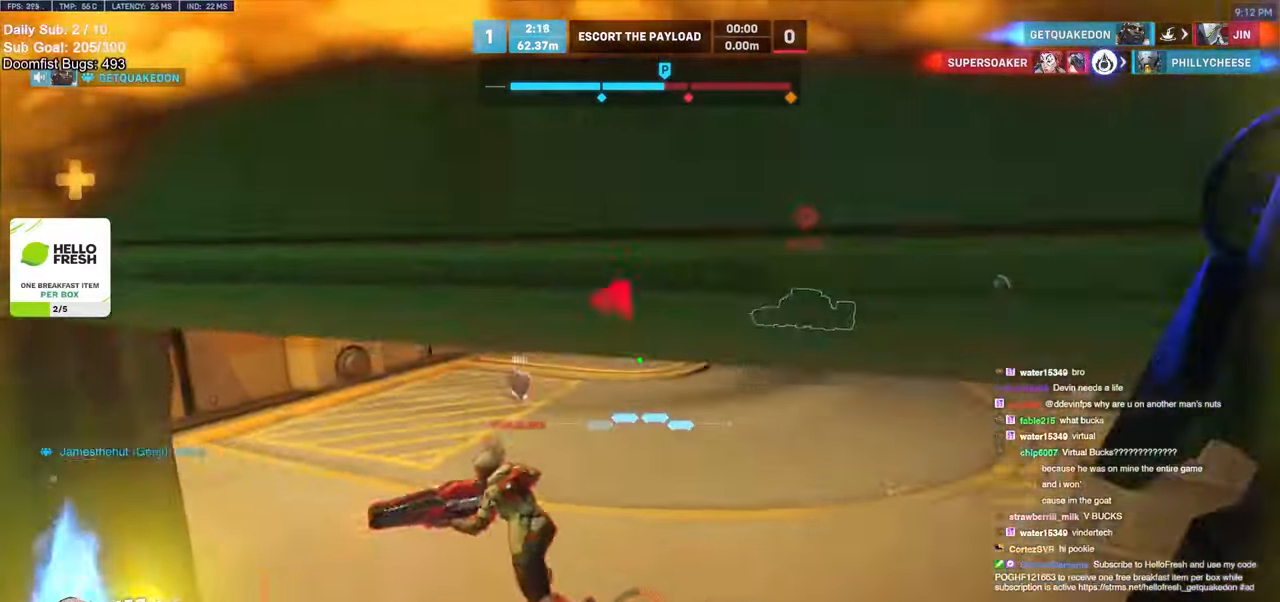
{"keys": ["w"], "mouse": [], "events": []}
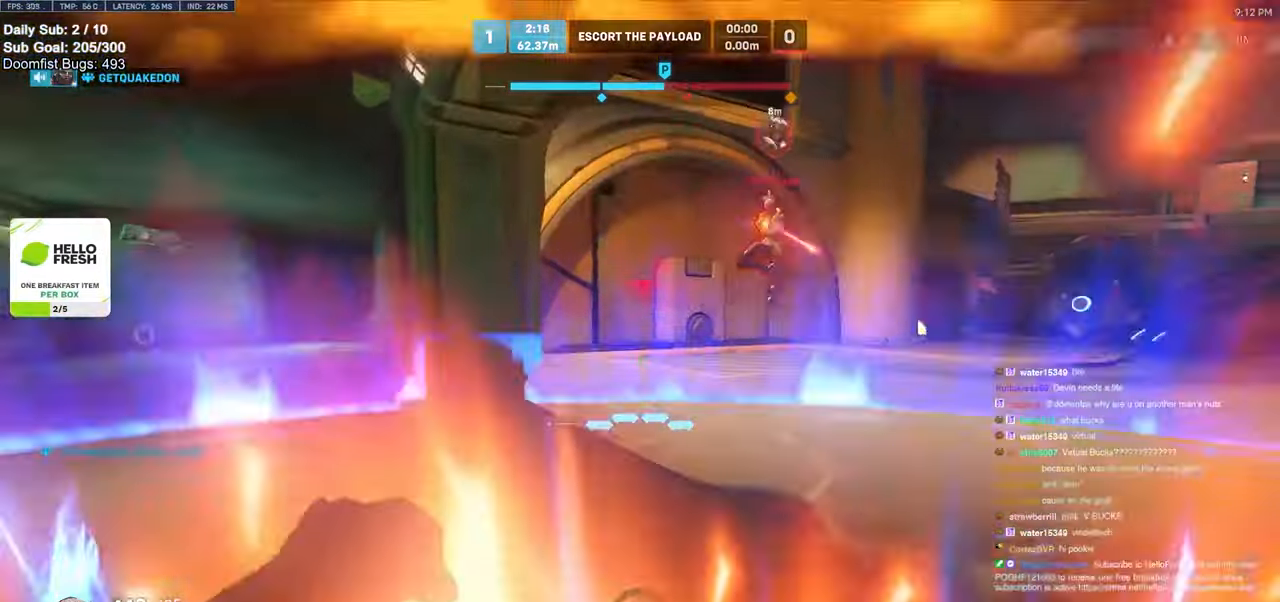
{"keys": ["d", "space", "w"], "mouse": ["left"], "events": [[167, "mouse_left", "down"], [300, "d", "down"], [350, "mouse_left", "up"], [500, "mouse_left", "down"], [500, "space", "down"]]}
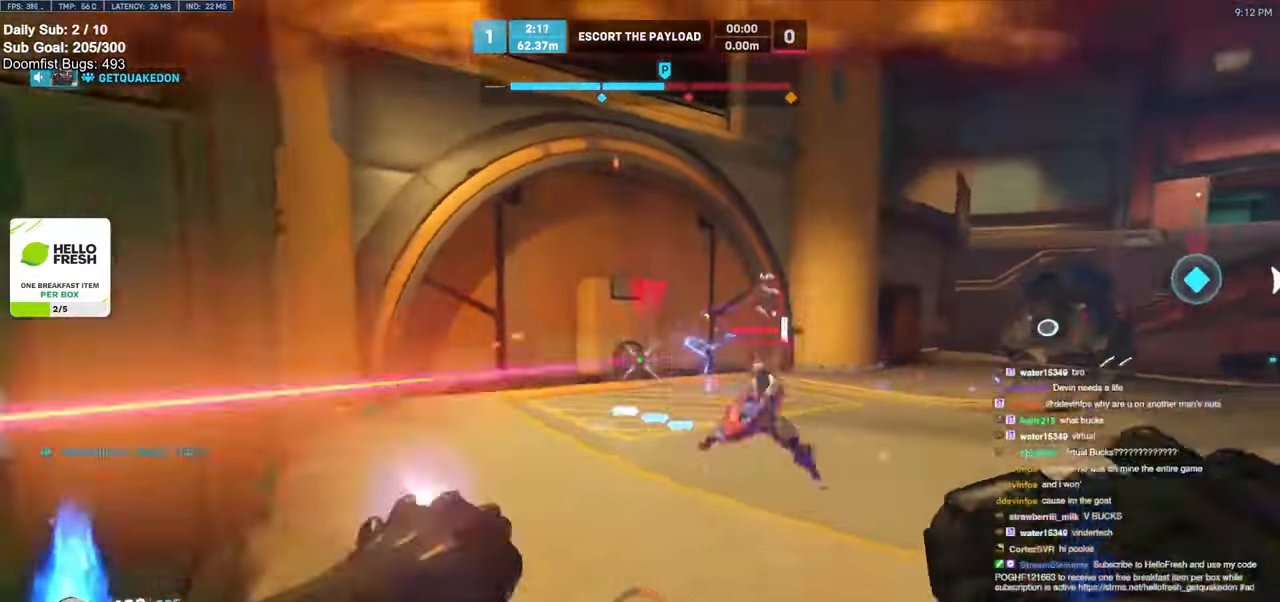
{"keys": ["d"], "mouse": ["right"], "events": [[100, "mouse_right", "down"], [133, "space", "up"], [167, "mouse_left", "up"], [217, "w", "up"]]}
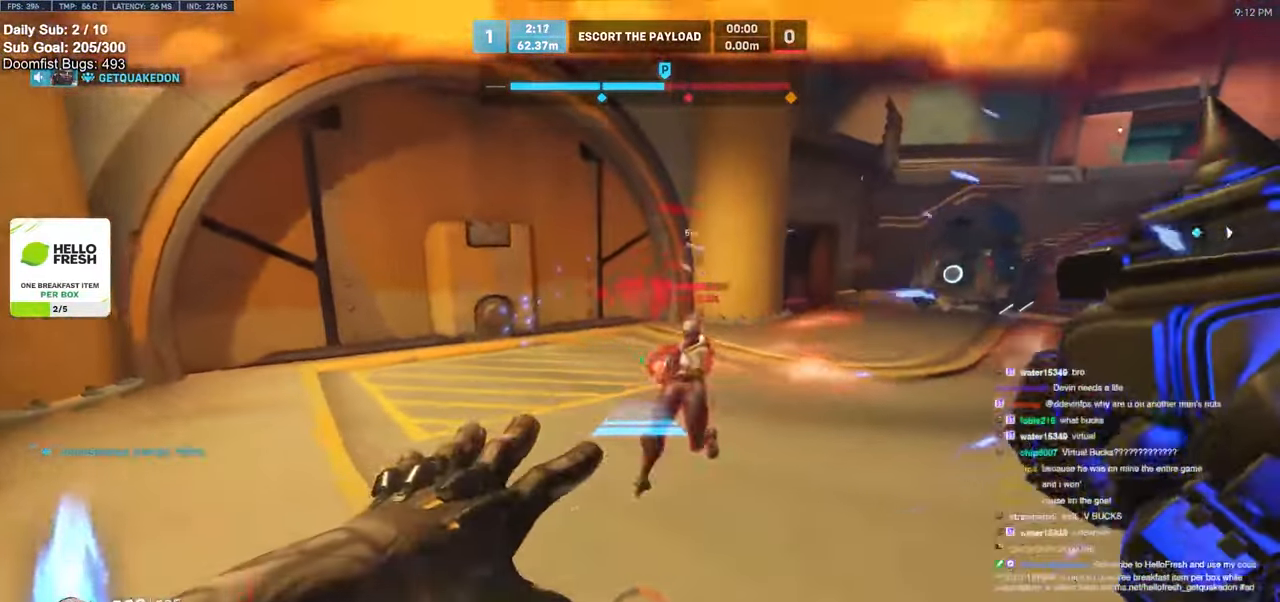
{"keys": ["w"], "mouse": [], "events": [[150, "w", "down"], [183, "d", "up"], [183, "mouse_right", "up"]]}
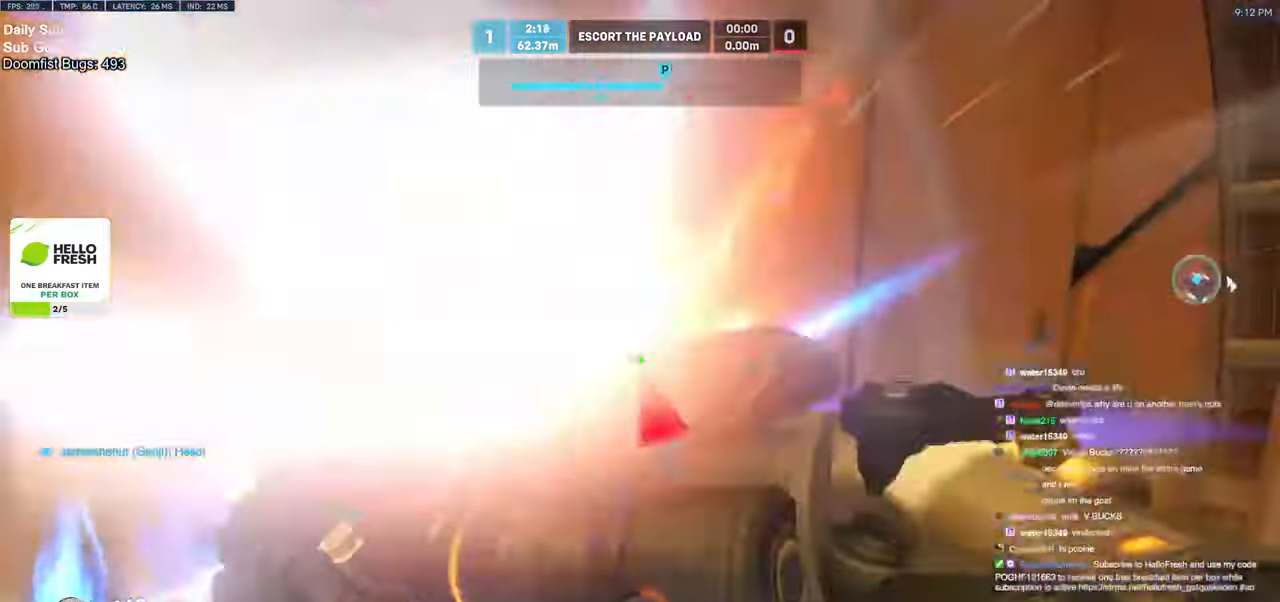
{"keys": ["d", "w"], "mouse": ["left"], "events": [[133, "d", "down"], [167, "d", "up"], [200, "a", "down"], [250, "a", "up"], [383, "d", "down"], [433, "mouse_left", "down"]]}
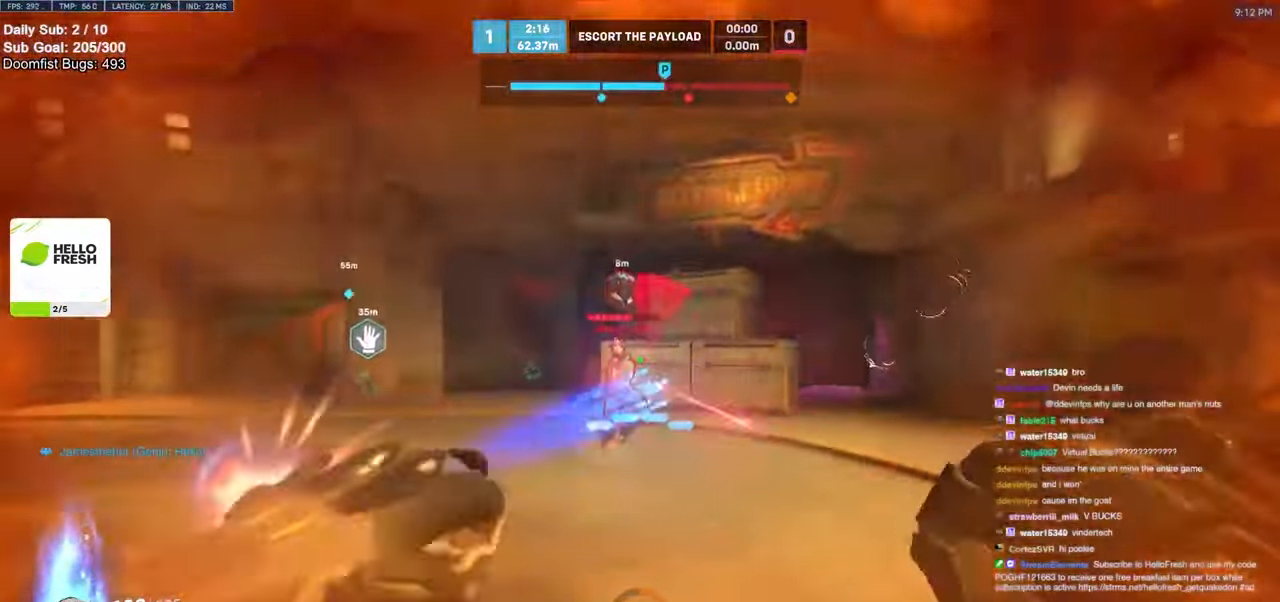
{"keys": ["d", "s"], "mouse": [], "events": [[100, "mouse_left", "up"], [167, "d", "up"], [167, "w", "up"], [217, "mouse_left", "down"], [267, "d", "down"], [267, "s", "down"], [267, "shift", "down"], [400, "mouse_left", "up"], [400, "shift", "up"]]}
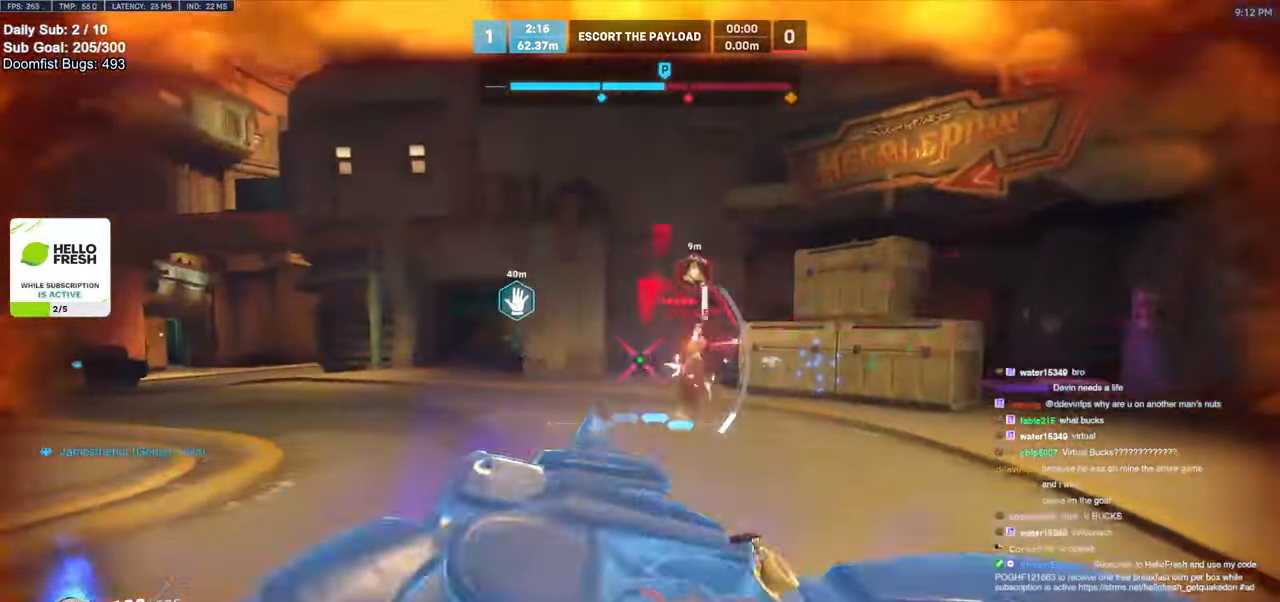
{"keys": ["a", "s"], "mouse": [], "events": [[183, "a", "down"], [183, "d", "up"]]}
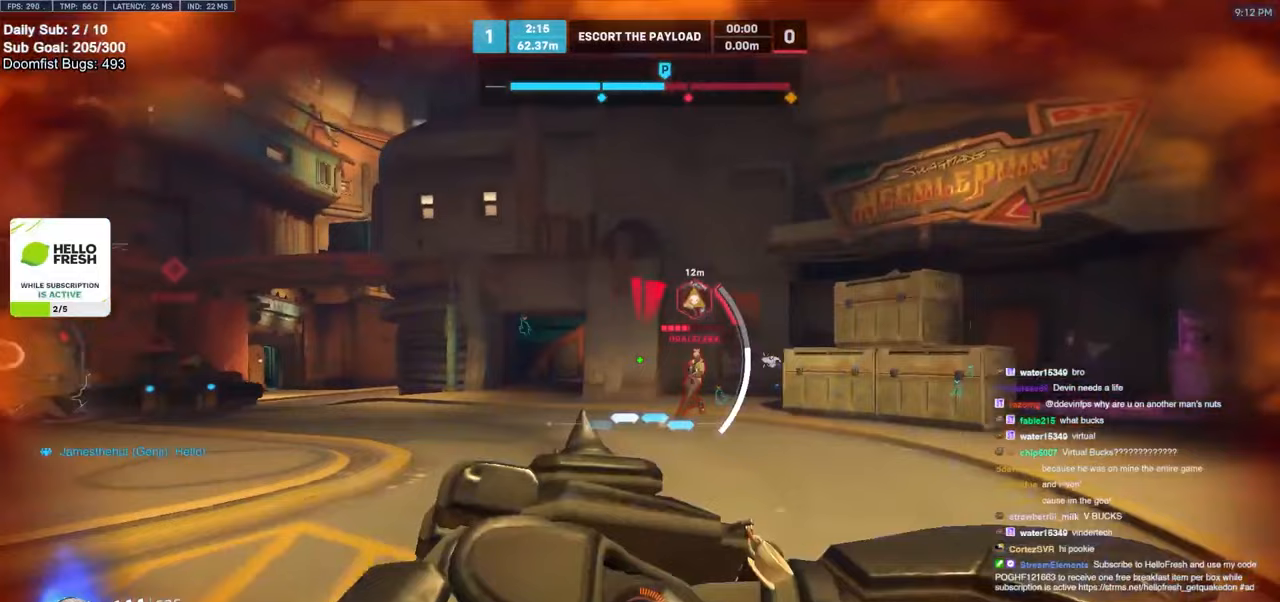
{"keys": ["d"], "mouse": [], "events": [[83, "a", "up"], [83, "d", "down"], [133, "s", "up"], [200, "a", "down"], [250, "d", "up"], [433, "a", "up"], [433, "d", "down"]]}
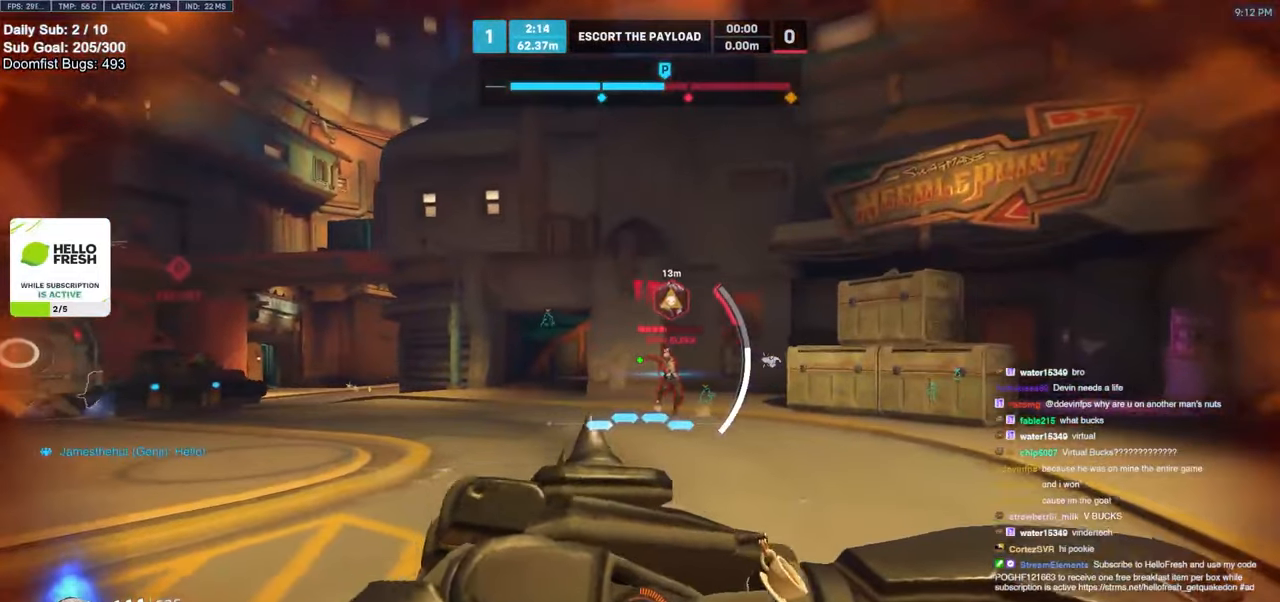
{"keys": ["d"], "mouse": [], "events": [[133, "a", "down"], [133, "d", "up"], [317, "d", "down"], [367, "a", "up"]]}
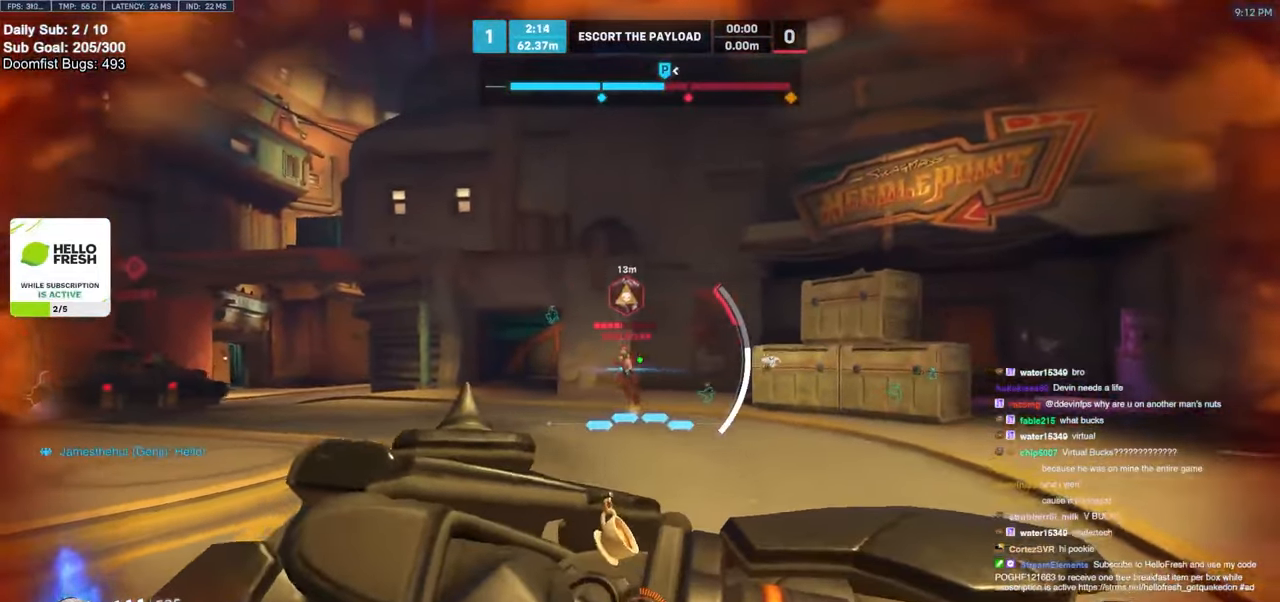
{"keys": ["a"], "mouse": [], "events": [[67, "ctrl", "down"], [67, "d", "up"], [117, "a", "down"], [150, "ctrl", "up"], [233, "a", "up"], [233, "d", "down"], [367, "ctrl", "down"], [417, "a", "down"], [417, "d", "up"], [483, "ctrl", "up"]]}
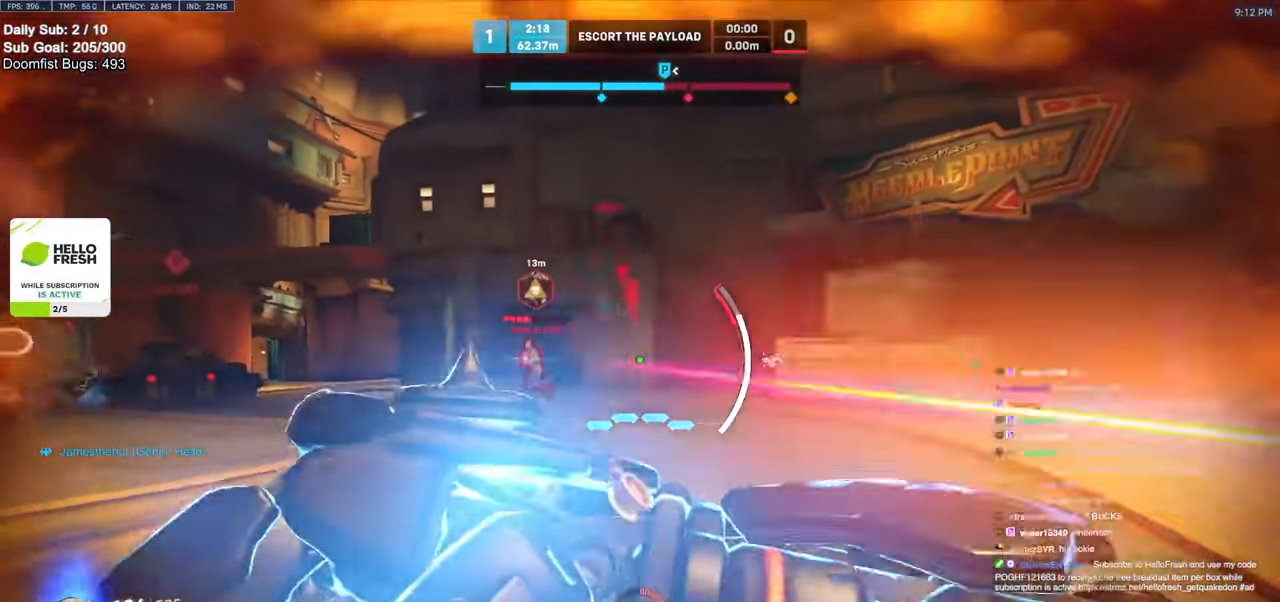
{"keys": ["d"], "mouse": ["left", "right"], "events": [[300, "a", "up"], [300, "d", "down"], [383, "mouse_left", "down"], [433, "mouse_right", "down"]]}
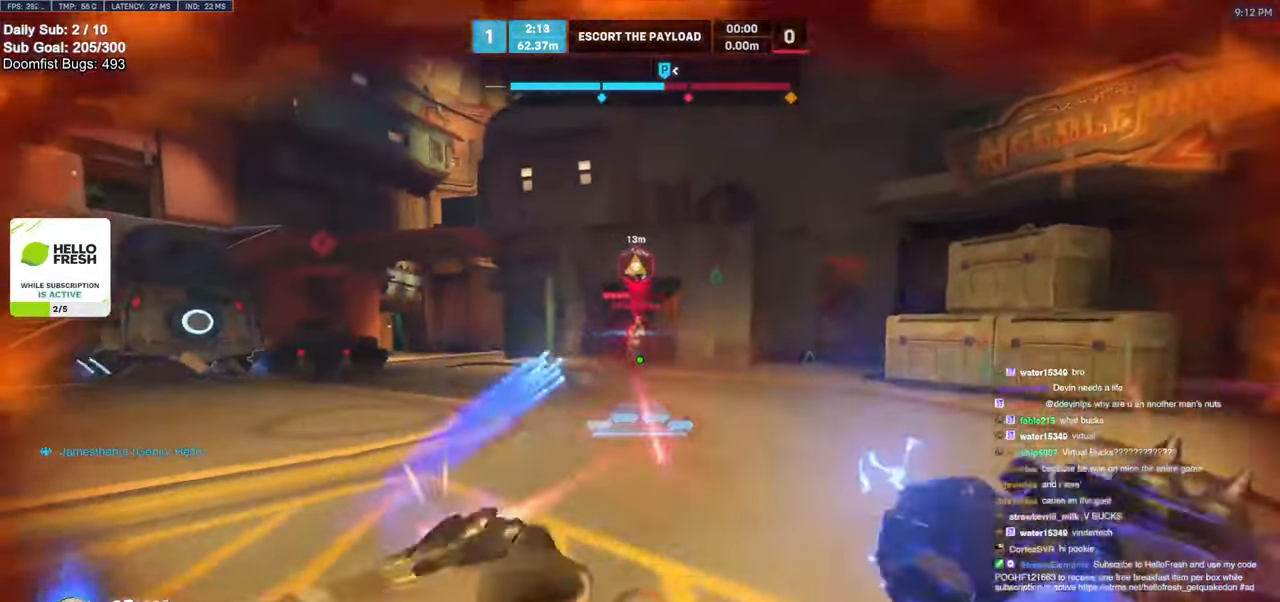
{"keys": ["space", "w"], "mouse": [], "events": [[100, "a", "down"], [100, "d", "up"], [100, "mouse_left", "up"], [100, "space", "down"], [167, "space", "up"], [267, "mouse_right", "up"], [350, "w", "down"], [400, "a", "up"], [400, "space", "down"], [450, "space", "up"], [483, "space", "down"]]}
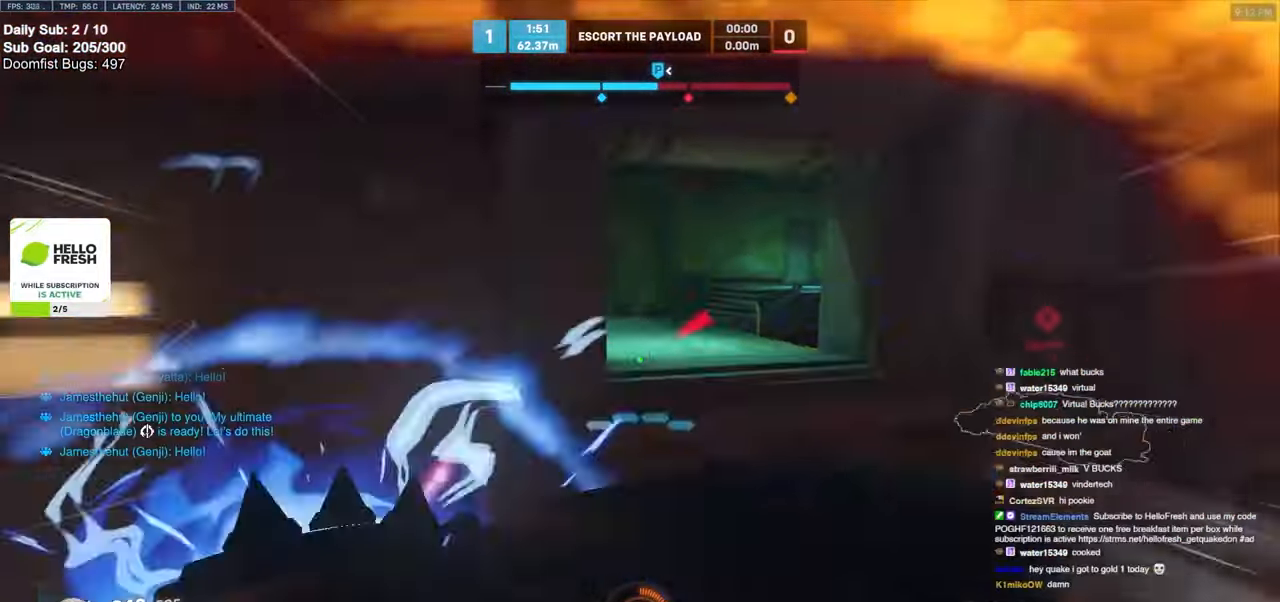
{"keys": ["w"], "mouse": ["left"], "events": [[67, "space", "up"], [450, "mouse_left", "down"]]}
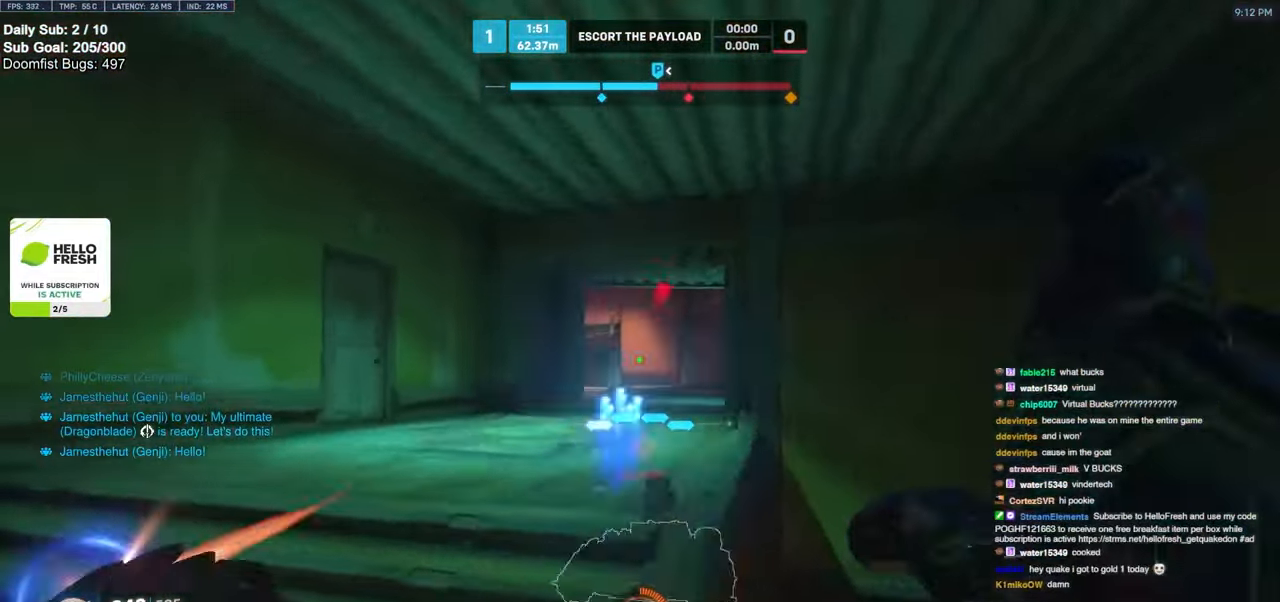
{"keys": ["d", "w"], "mouse": [], "events": [[83, "d", "down"], [83, "mouse_left", "up"], [117, "melee", "down"], [217, "melee", "up"]]}
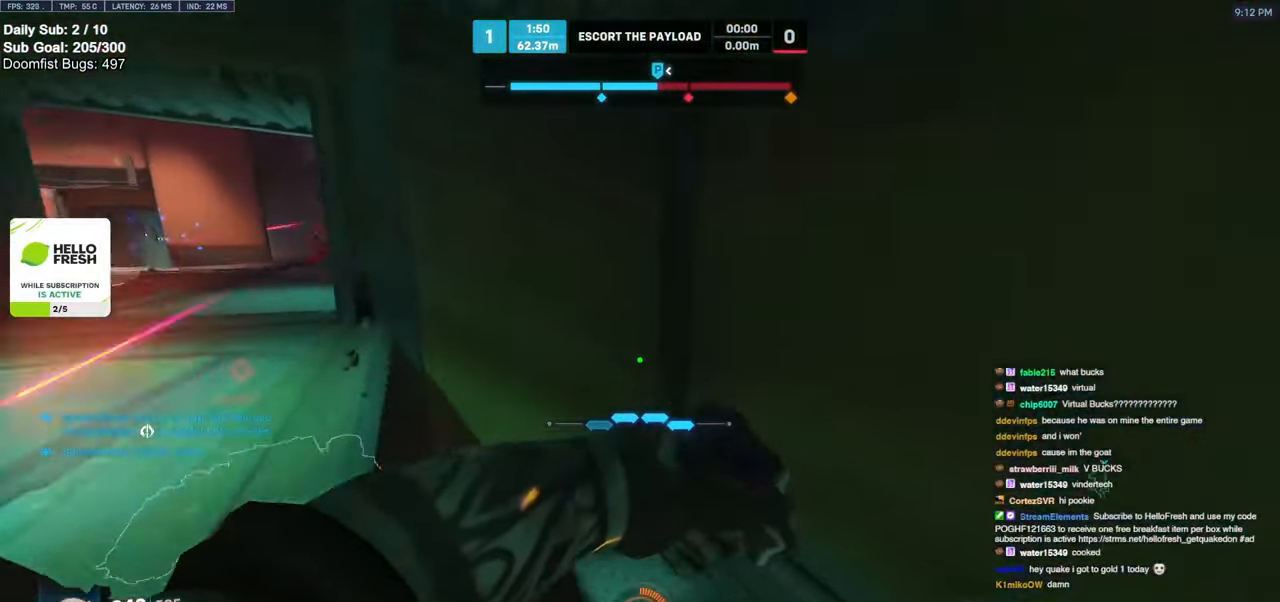
{"keys": ["a", "w"], "mouse": [], "events": [[83, "d", "up"], [183, "d", "down"], [367, "a", "down"], [367, "d", "up"]]}
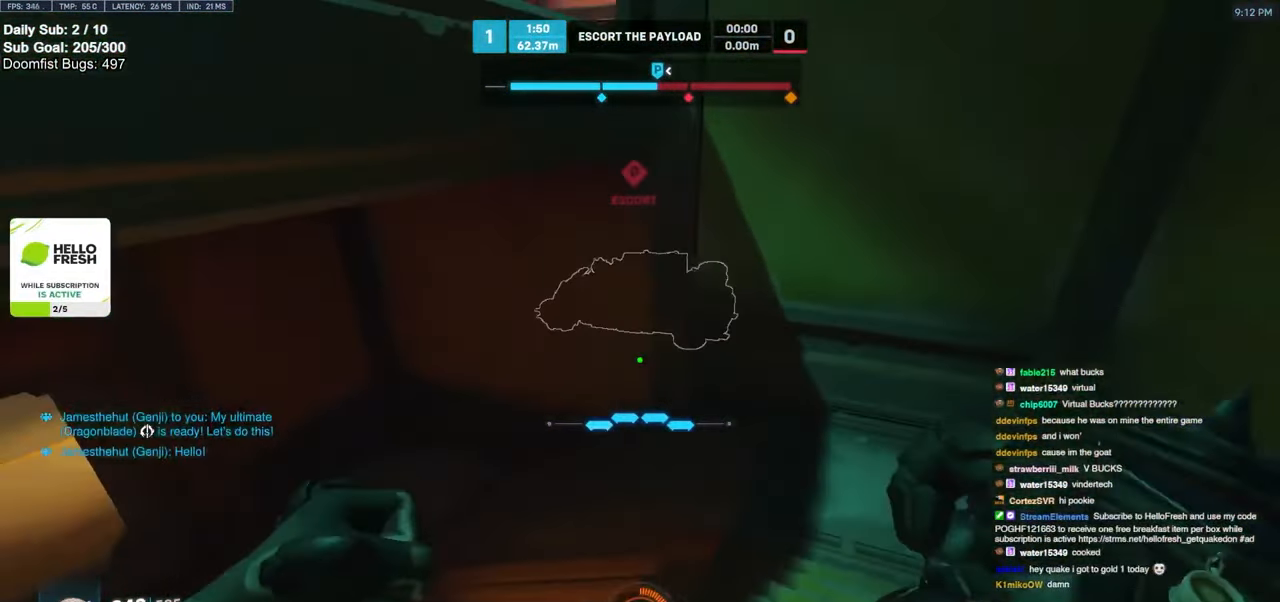
{"keys": ["a", "w"], "mouse": [], "events": [[67, "a", "up"], [500, "a", "down"]]}
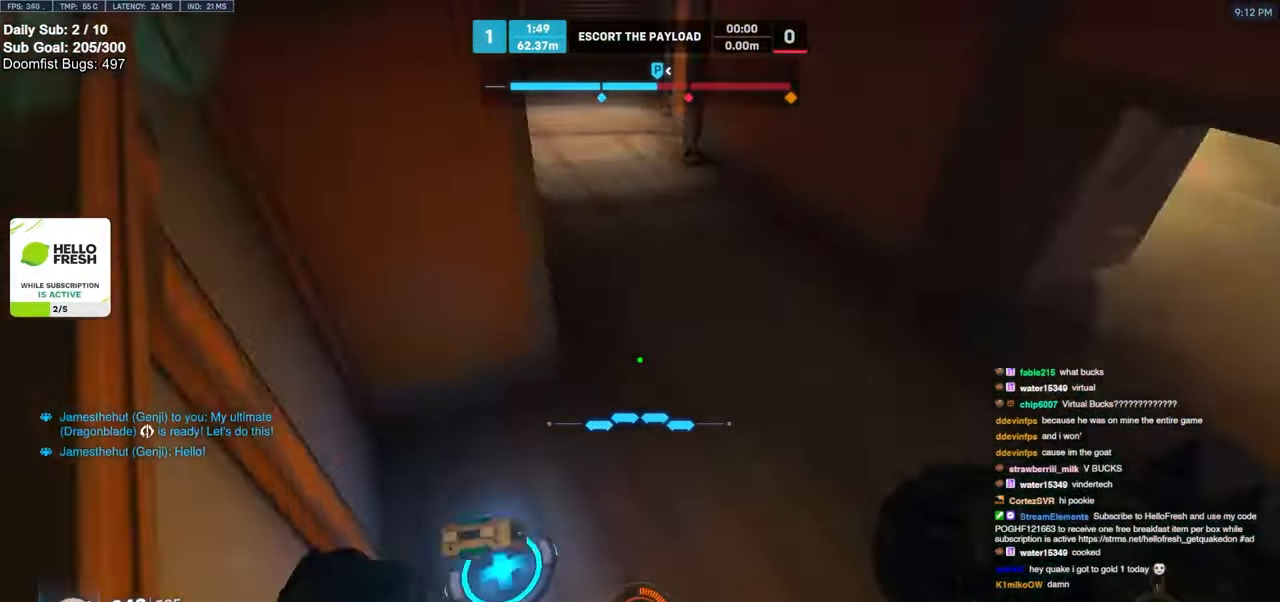
{"keys": ["w"], "mouse": [], "events": [[167, "a", "up"], [267, "a", "down"], [350, "a", "up"]]}
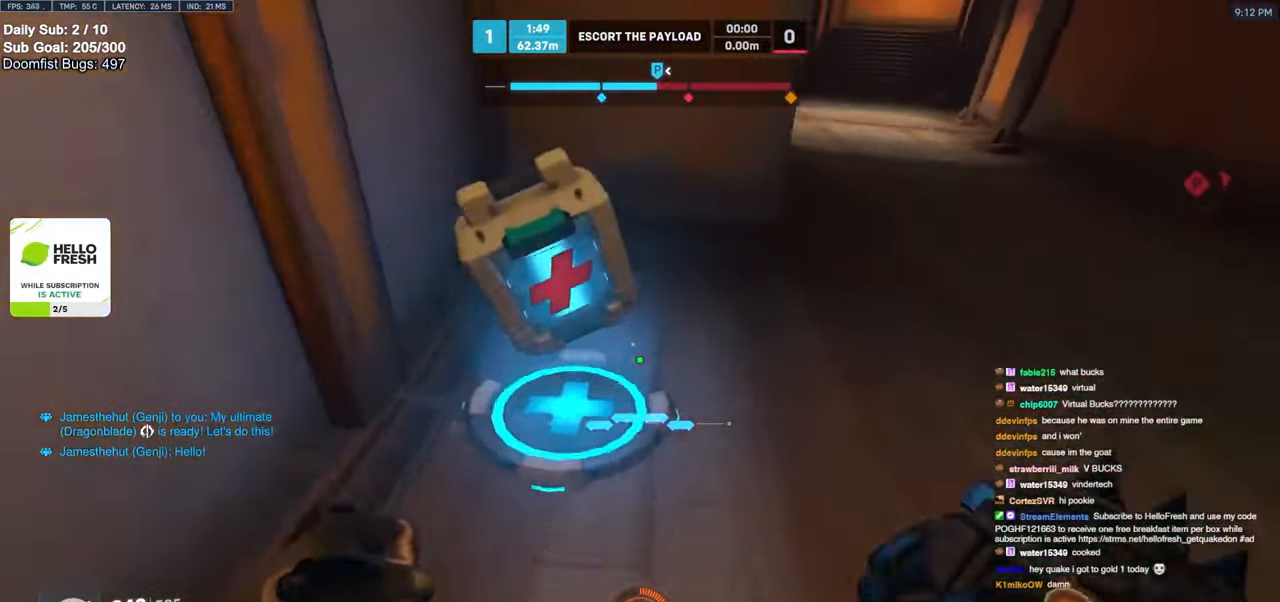
{"keys": ["space", "w"], "mouse": [], "events": [[367, "space", "down"]]}
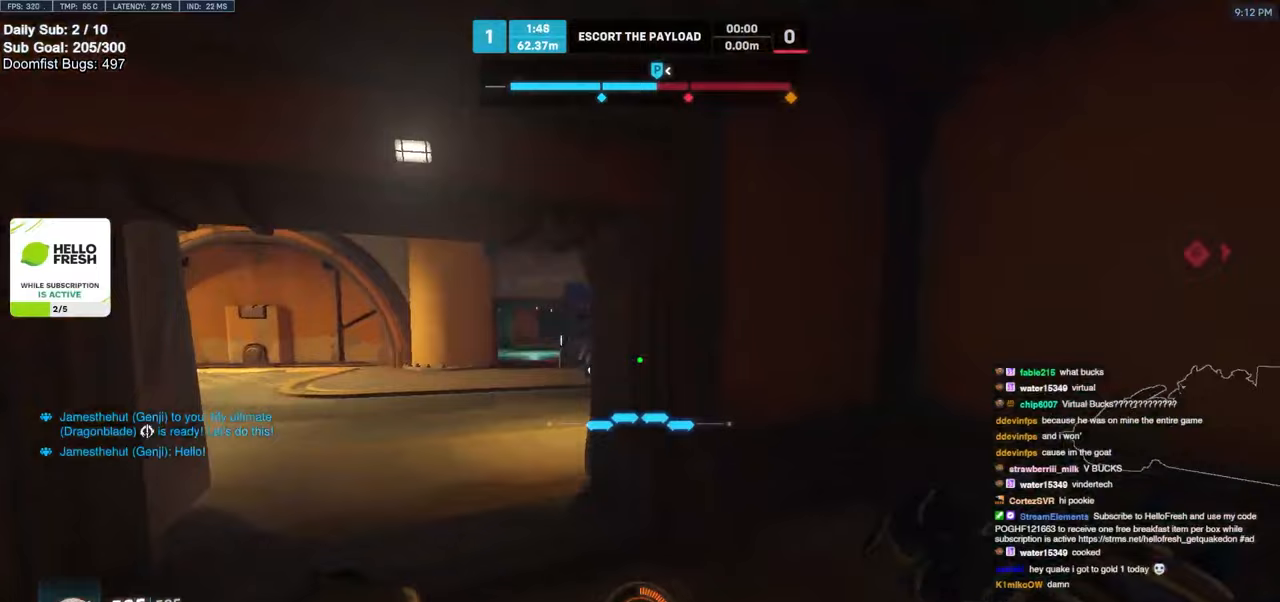
{"keys": ["a", "w"], "mouse": [], "events": [[33, "space", "up"], [283, "a", "down"]]}
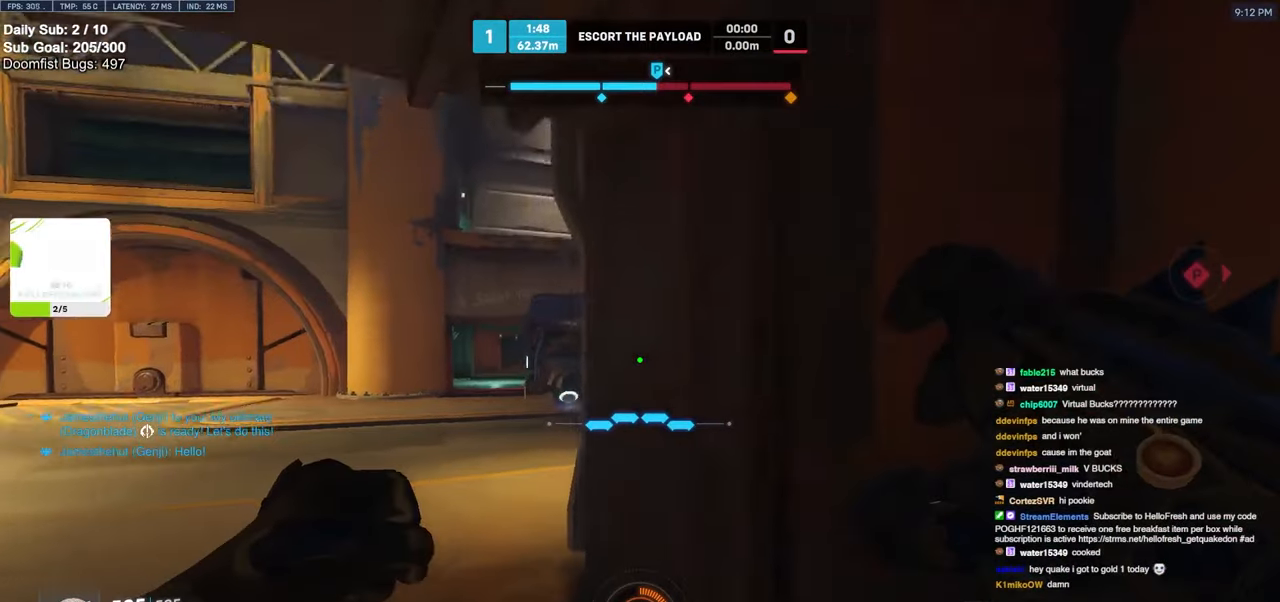
{"keys": ["a", "w"], "mouse": [], "events": []}
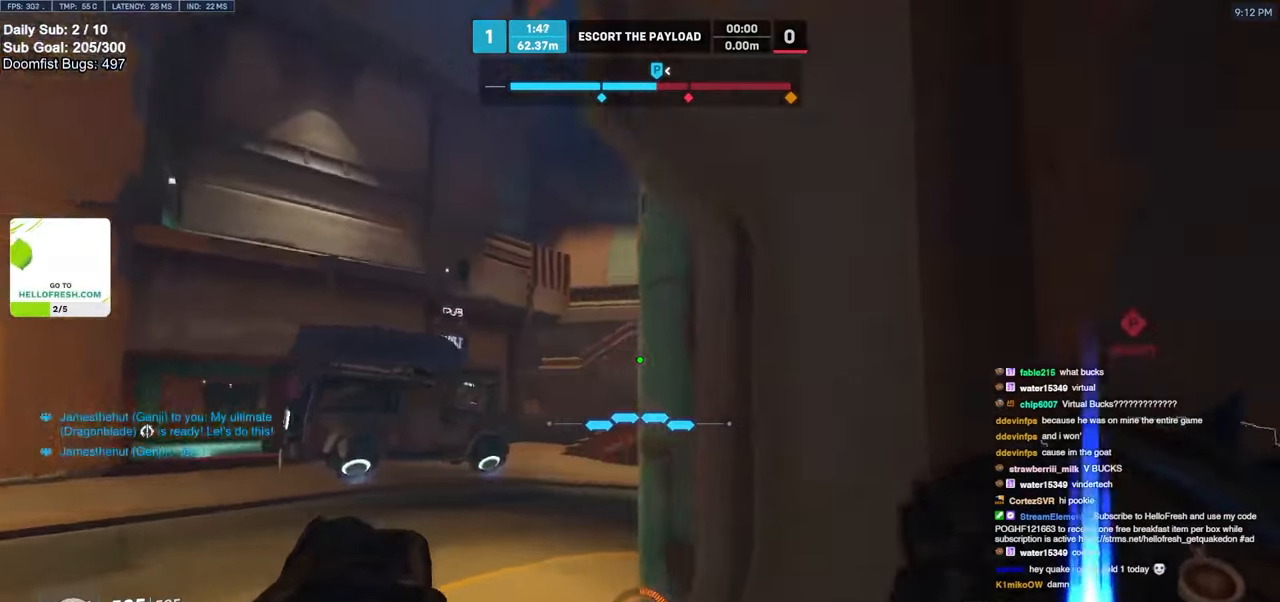
{"keys": ["a", "w"], "mouse": [], "events": []}